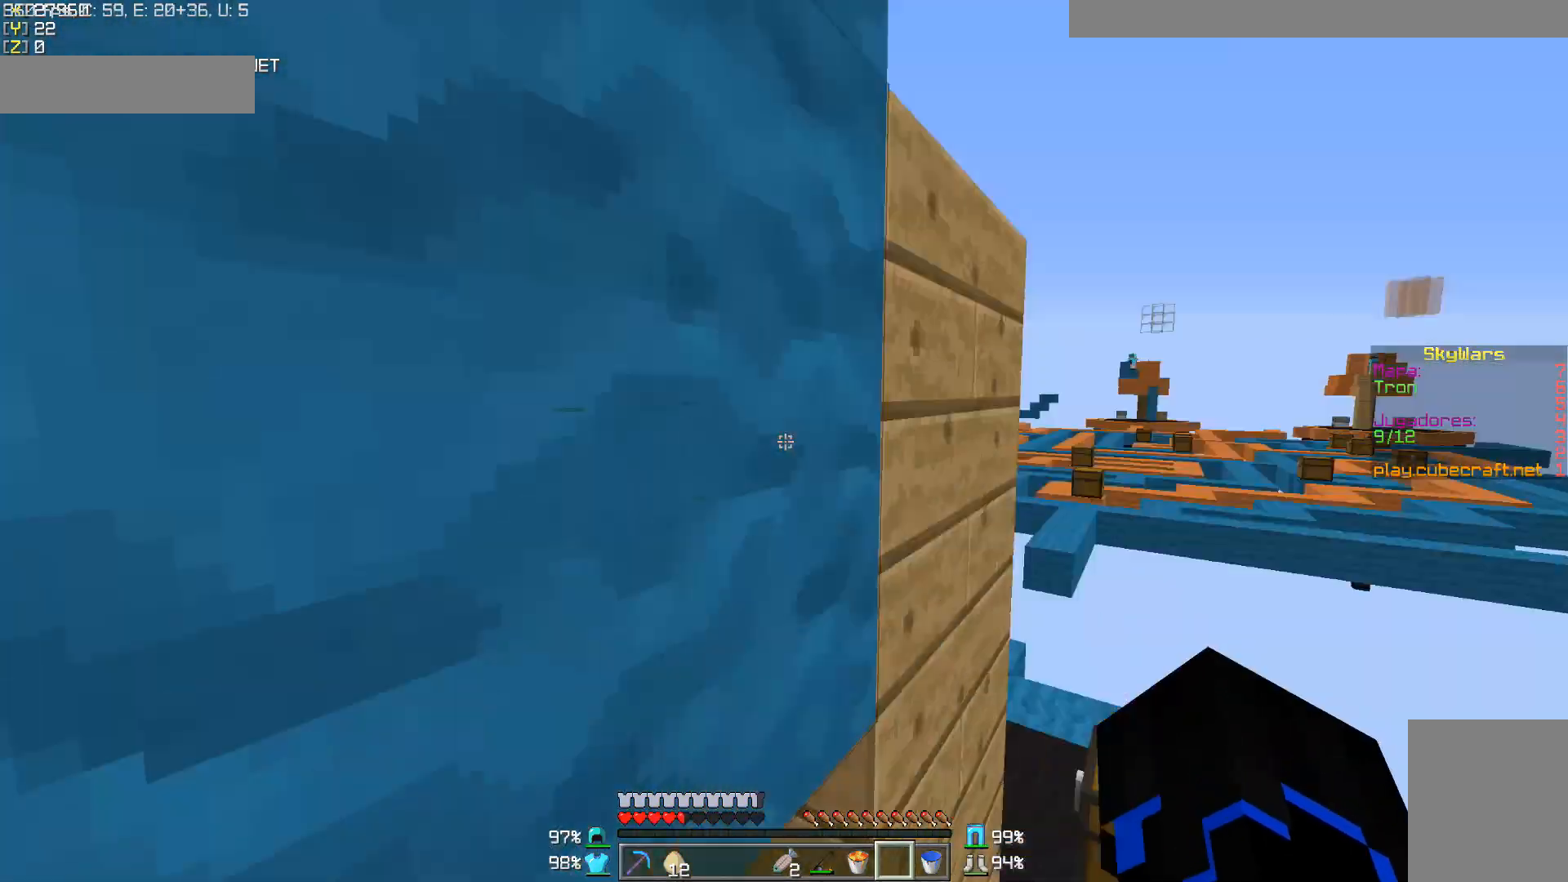
Gameplay with keyboard and mouse; each line is a JSON object with the keys and mouse buttons held at the frame after it. "events" lists presses ("down") and releases ("up") of "a", "d", "s", "w", "mouse_left" and "mouse_right" between this image and that frame as [ms after this image, input, new state], when the widget could be followed in between. "mouse_left", "mouse_right" = the "left", "right" buttons of the "mouse" list. No other keys are recorded. Fast repeated clicks can show as one long hold. Mouse movement is not recorded.
{"keys": [], "mouse": [], "events": [[233, "s", "down"], [267, "a", "down"], [433, "s", "up"], [483, "a", "up"]]}
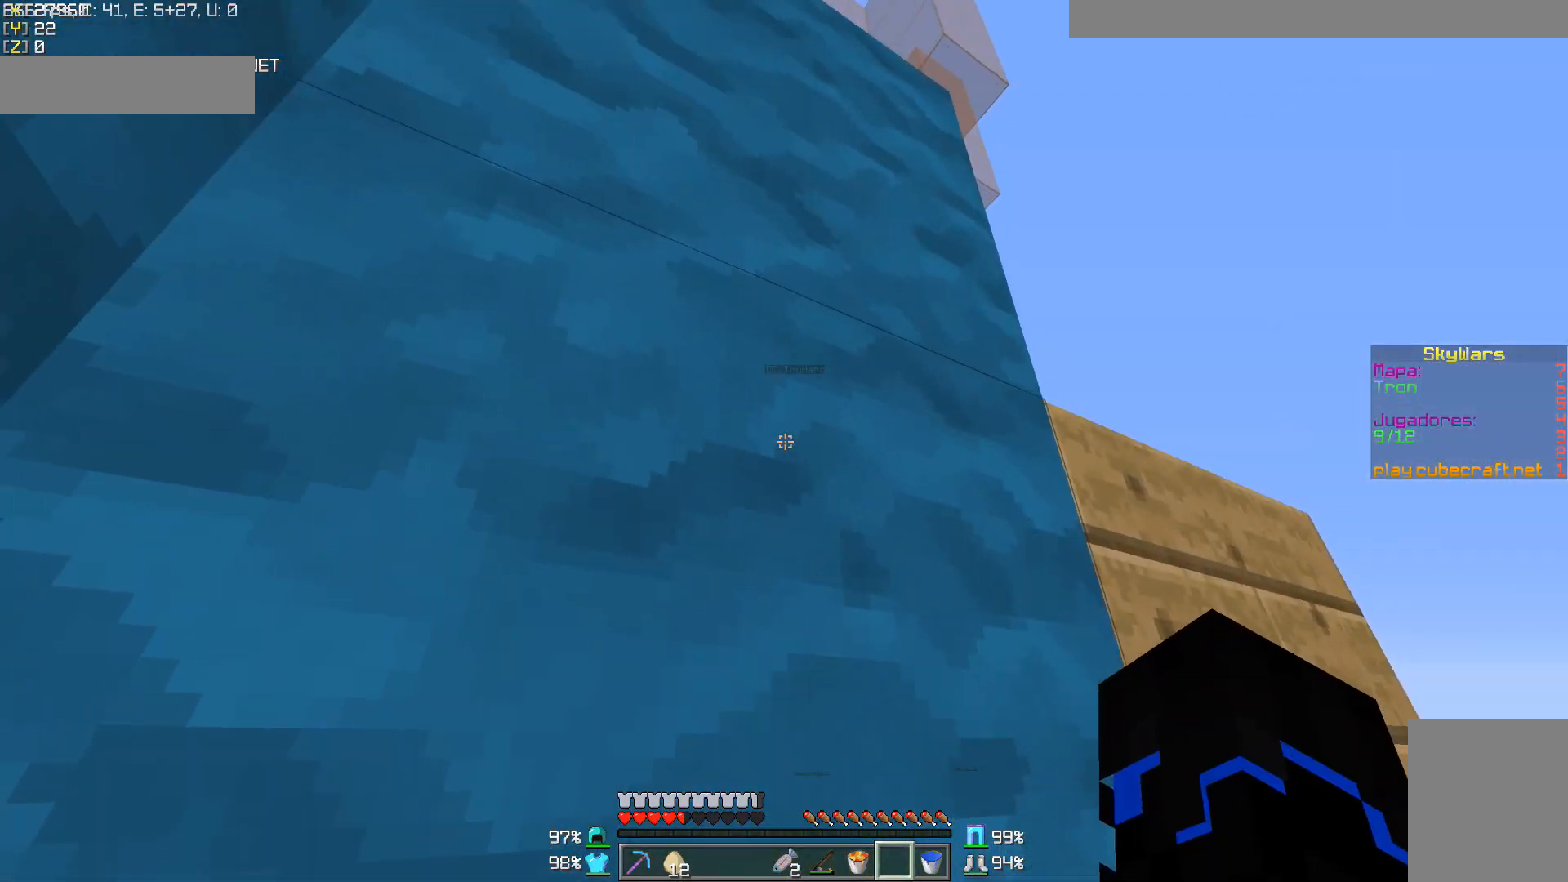
{"keys": [], "mouse": [], "events": []}
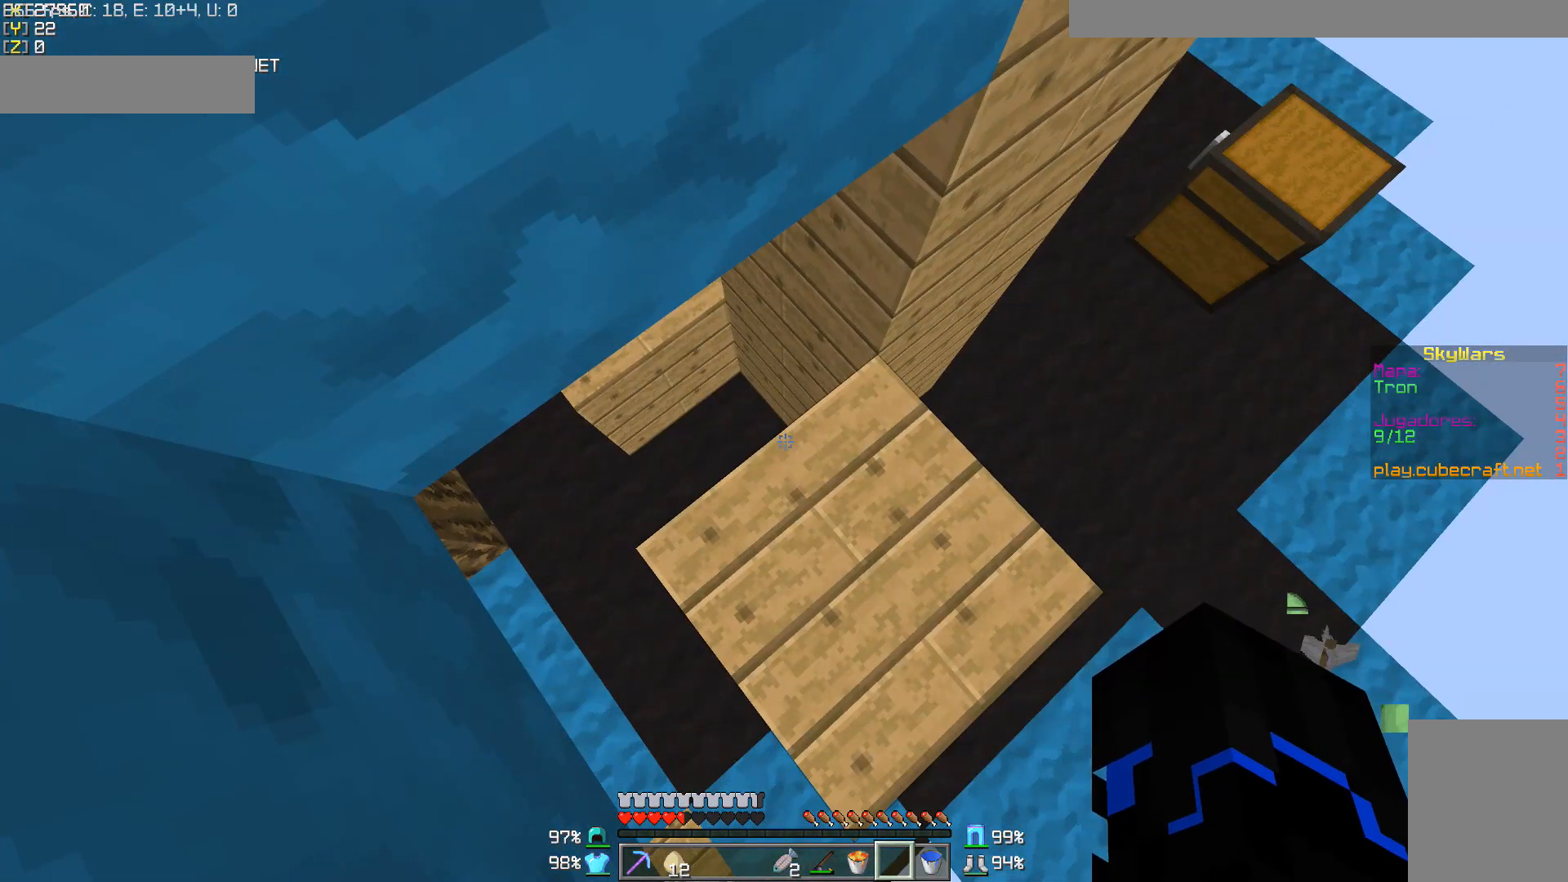
{"keys": ["a", "s"], "mouse": [], "events": [[83, "a", "down"], [283, "a", "up"], [367, "s", "down"], [417, "a", "down"]]}
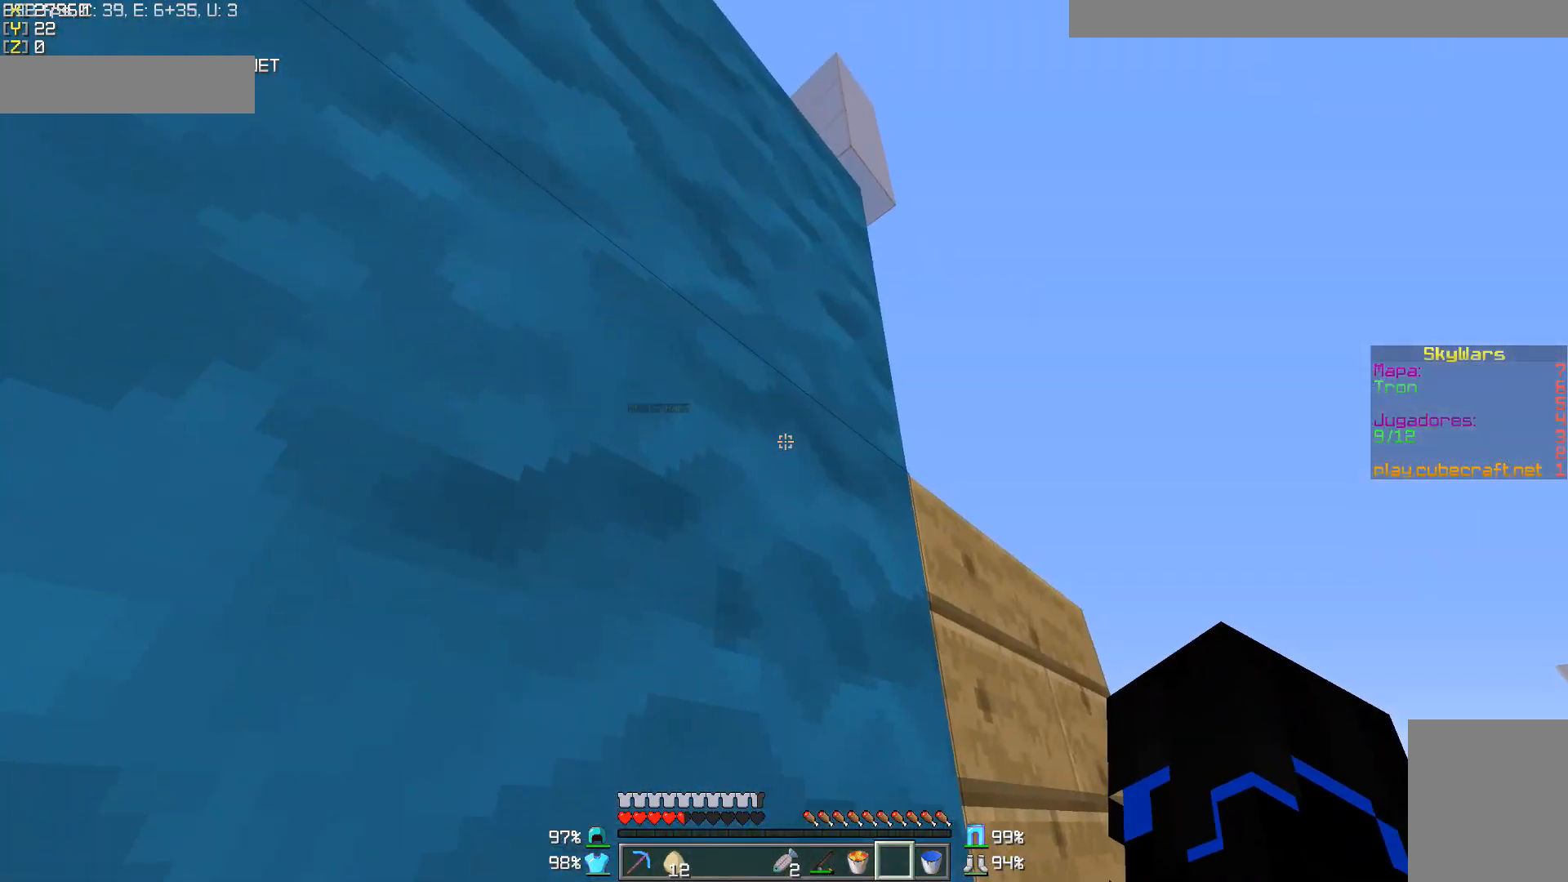
{"keys": ["a"], "mouse": [], "events": [[67, "s", "up"], [233, "a", "up"], [417, "a", "down"]]}
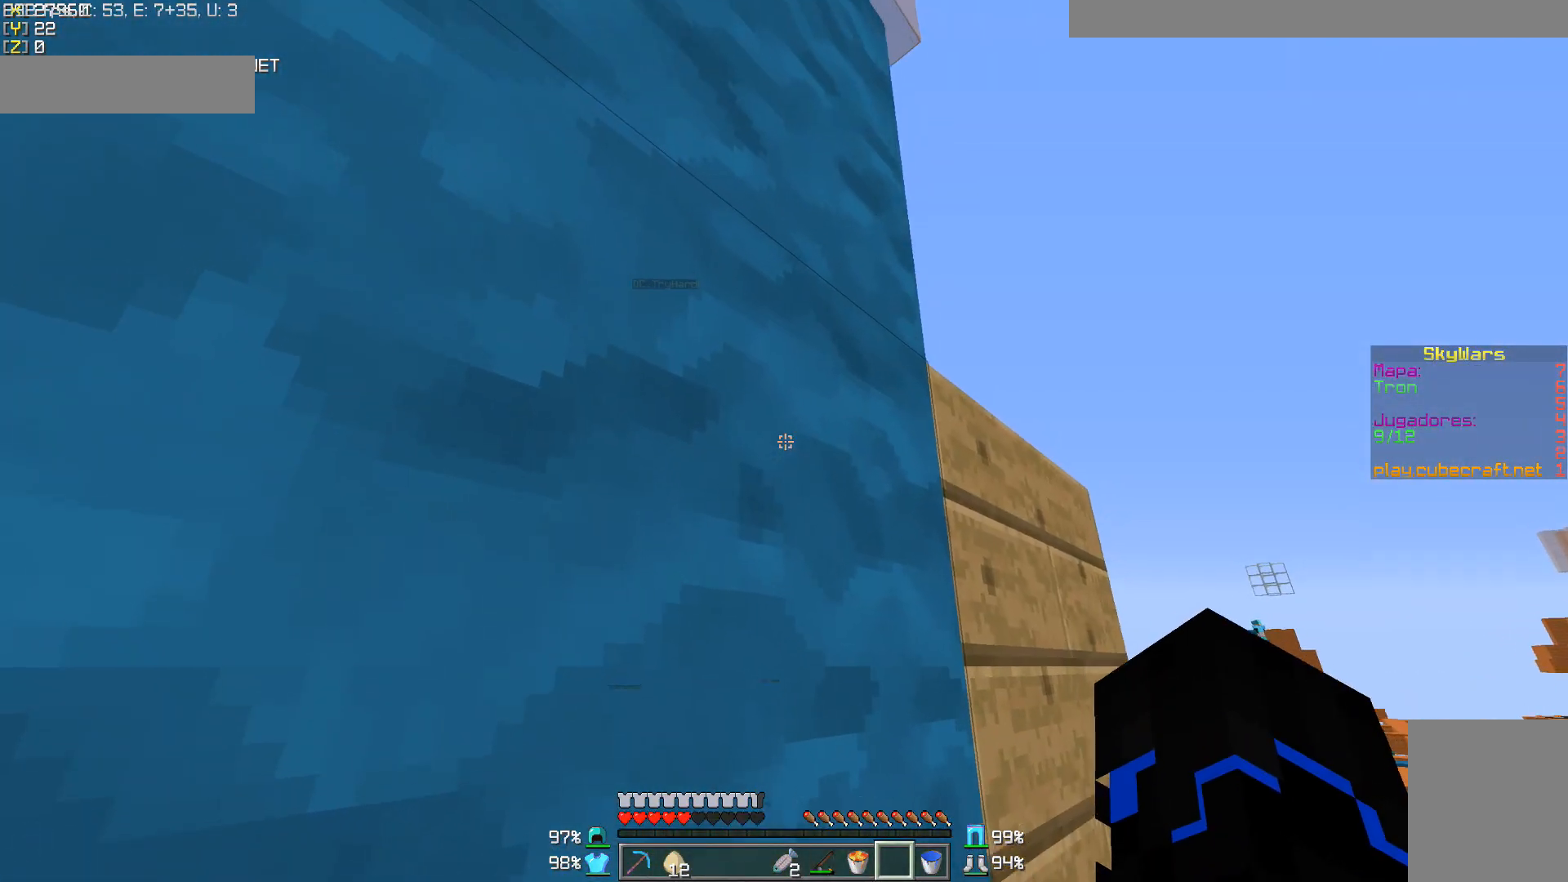
{"keys": [], "mouse": [], "events": [[17, "s", "down"], [217, "s", "up"], [267, "a", "up"]]}
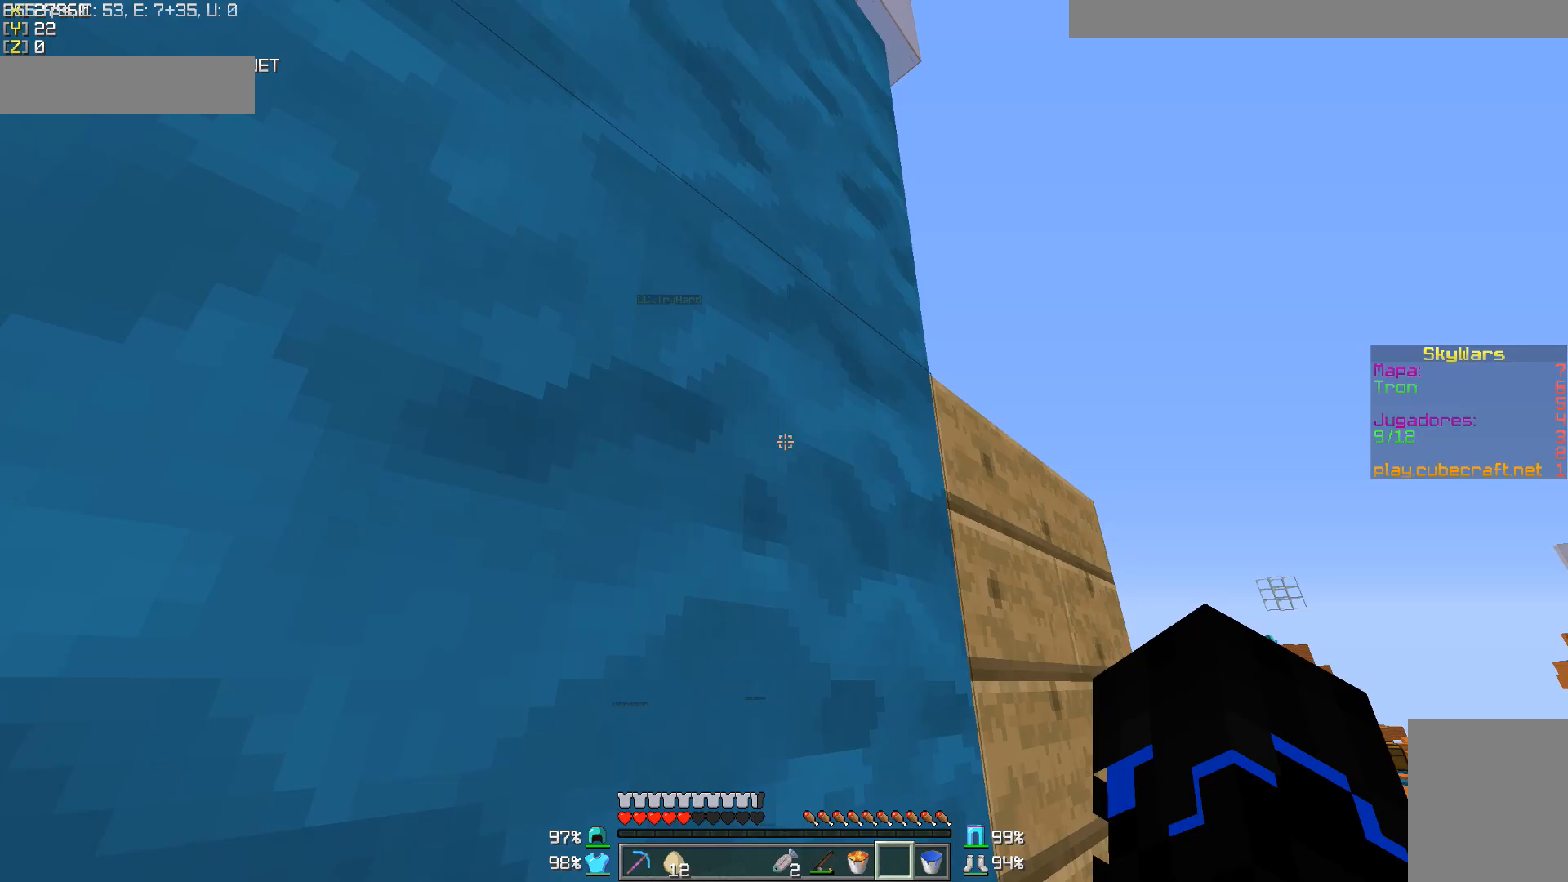
{"keys": [], "mouse": [], "events": []}
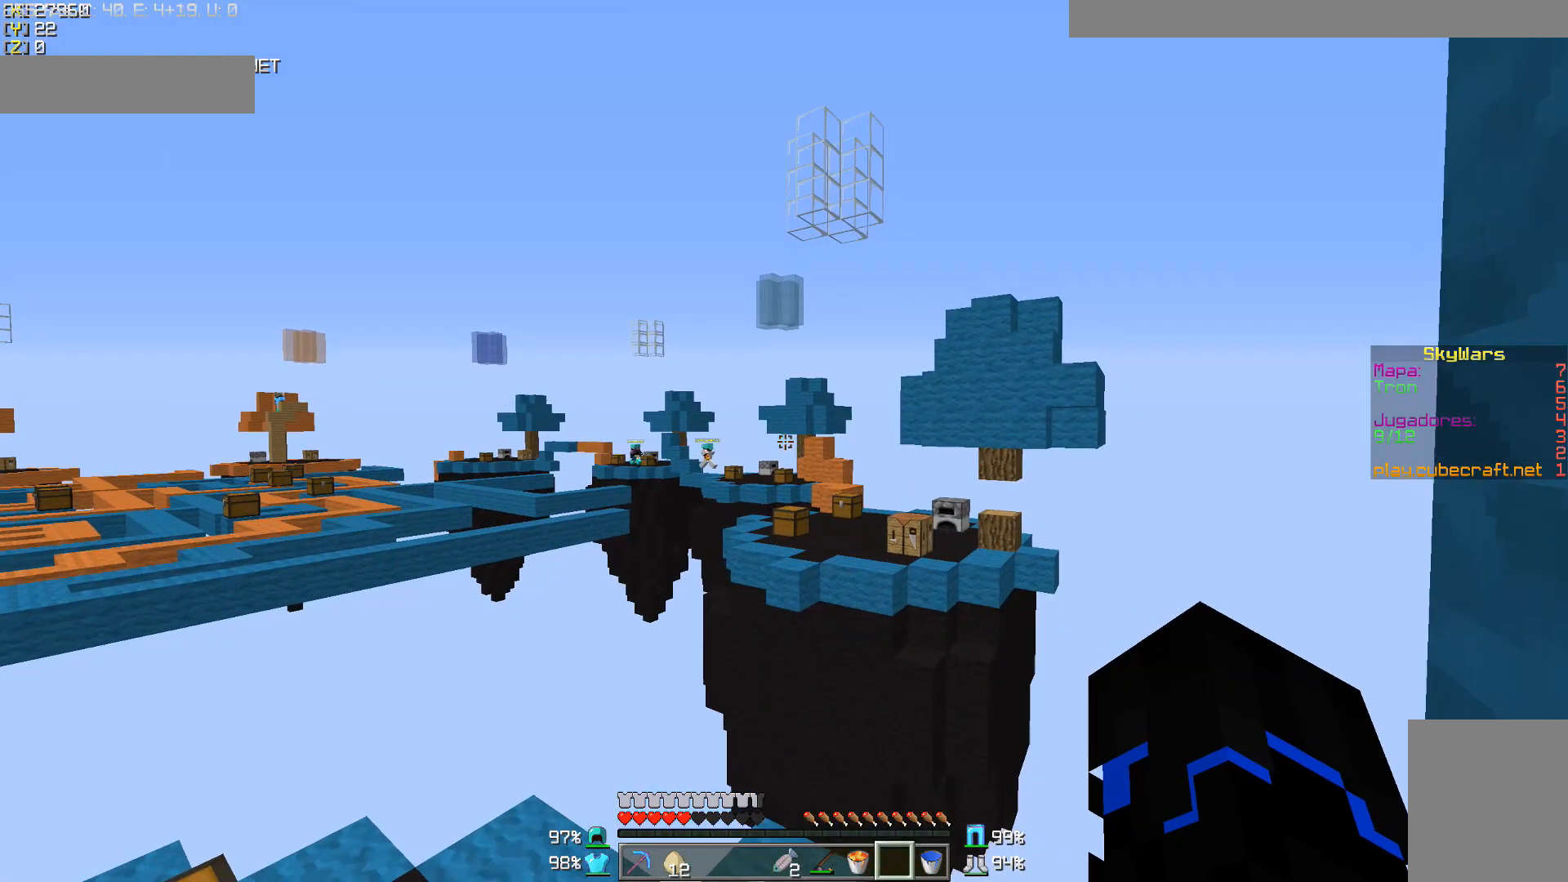
{"keys": [], "mouse": [], "events": []}
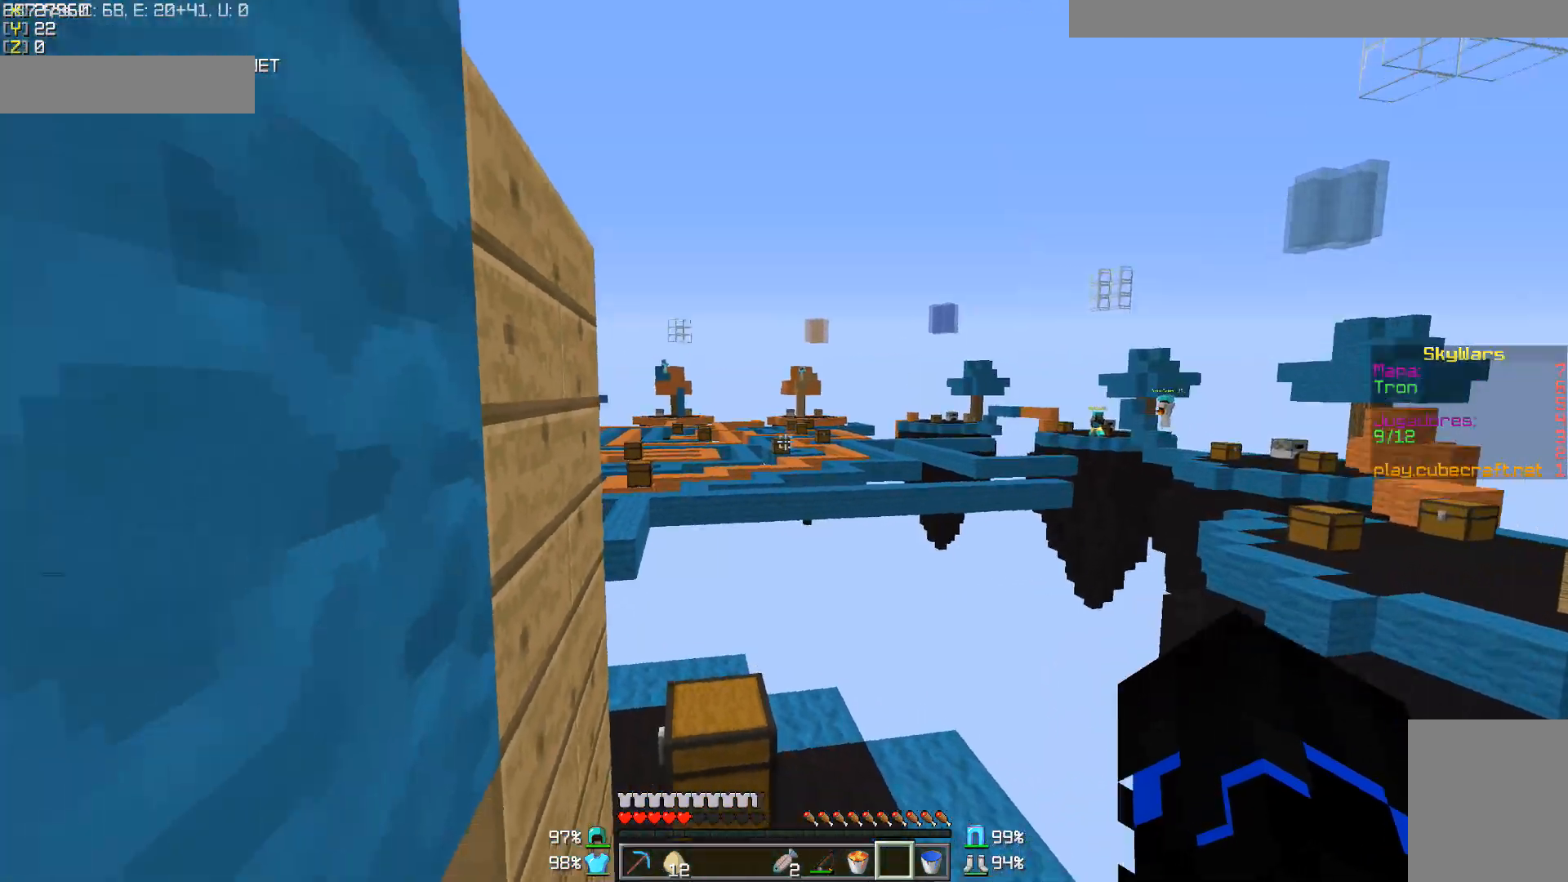
{"keys": [], "mouse": [], "events": []}
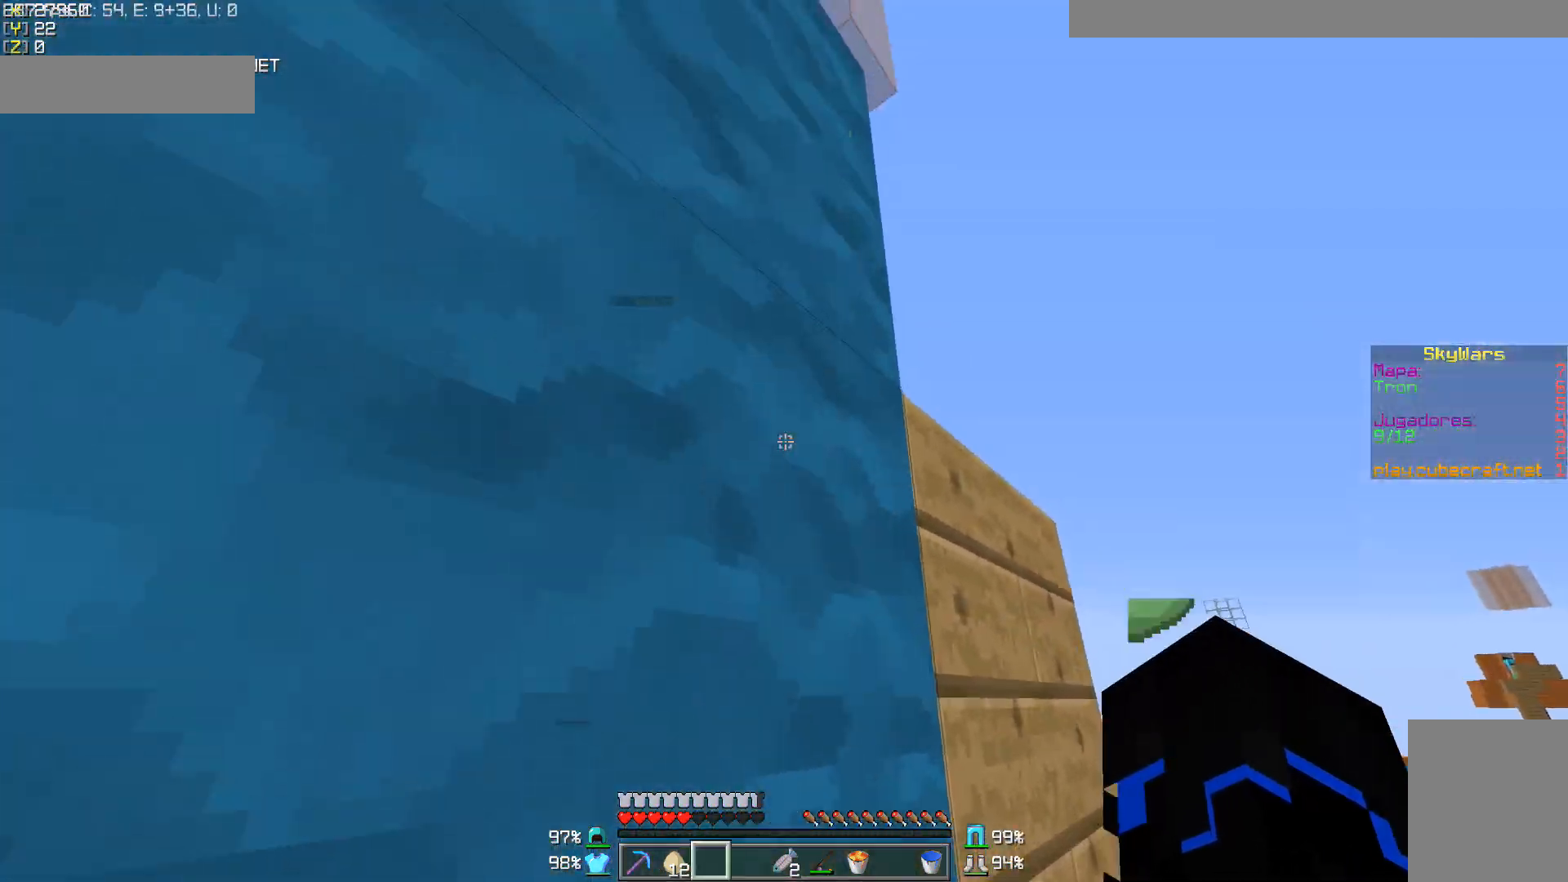
{"keys": [], "mouse": [], "events": [[167, "d", "down"], [267, "w", "down"], [417, "d", "up"], [417, "w", "up"]]}
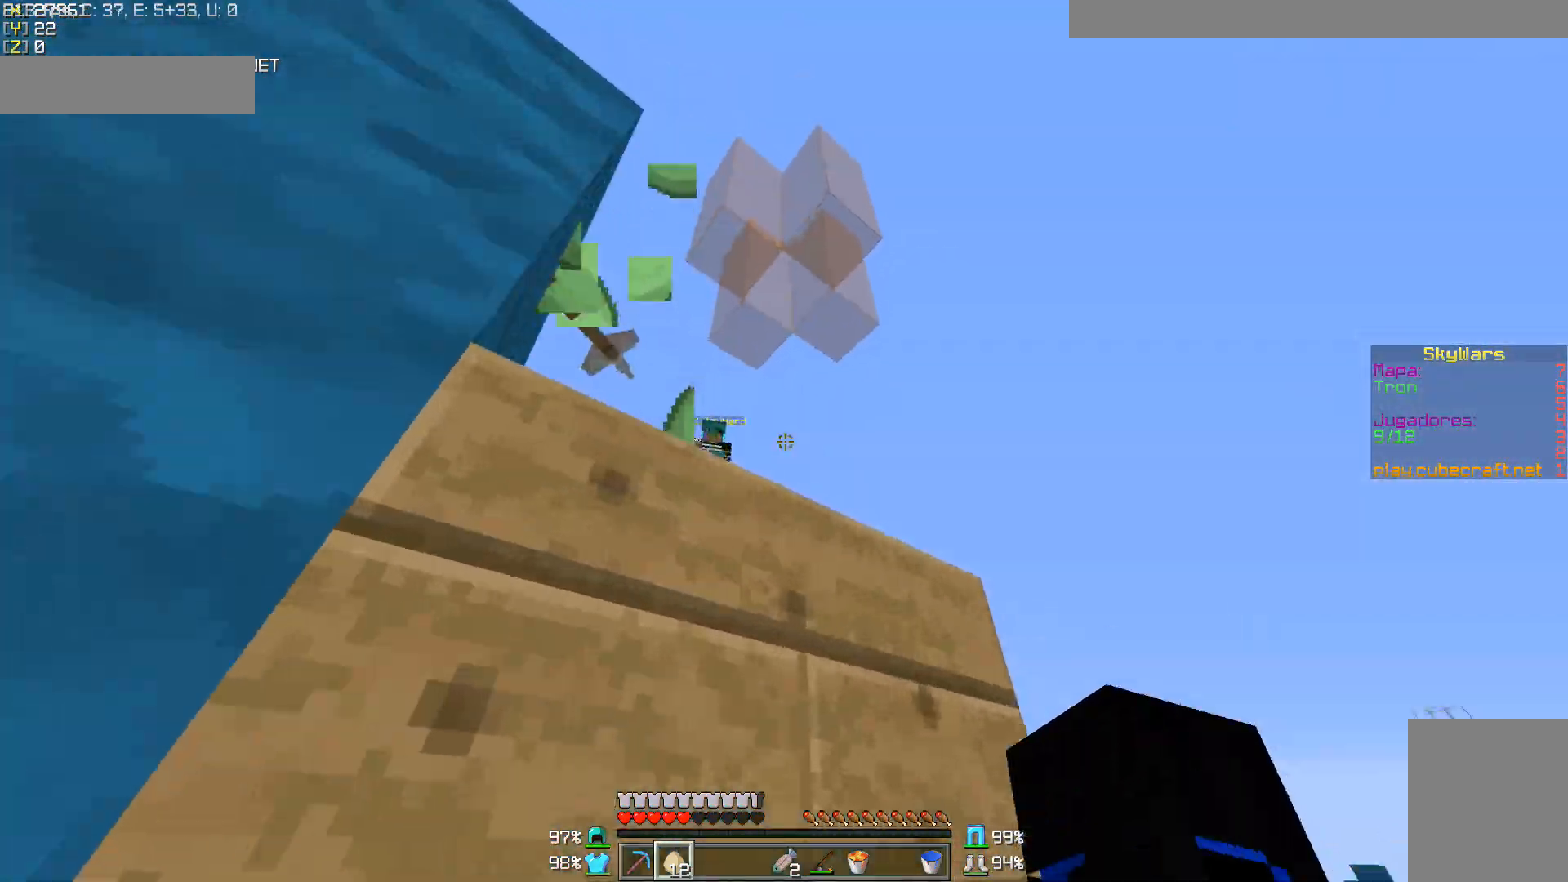
{"keys": ["a", "s"], "mouse": [], "events": [[367, "a", "down"], [467, "s", "down"]]}
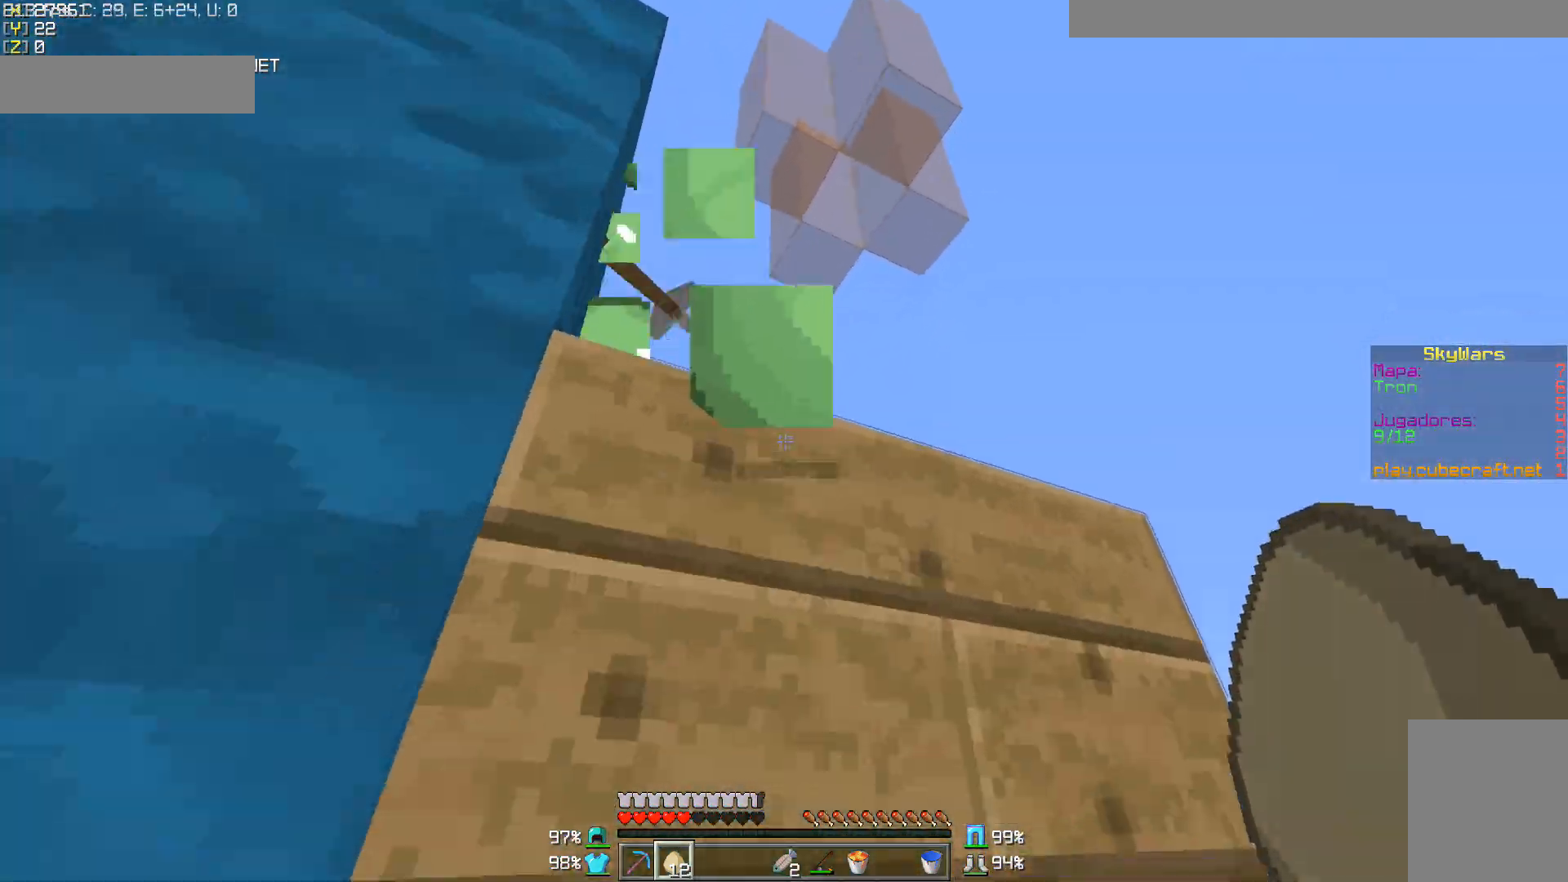
{"keys": ["a"], "mouse": ["right"], "events": [[17, "a", "up"], [17, "d", "down"], [17, "s", "up"], [183, "w", "down"], [233, "a", "down"], [283, "d", "up"], [283, "mouse_right", "down"], [367, "mouse_right", "up"], [367, "w", "up"], [417, "mouse_right", "down"]]}
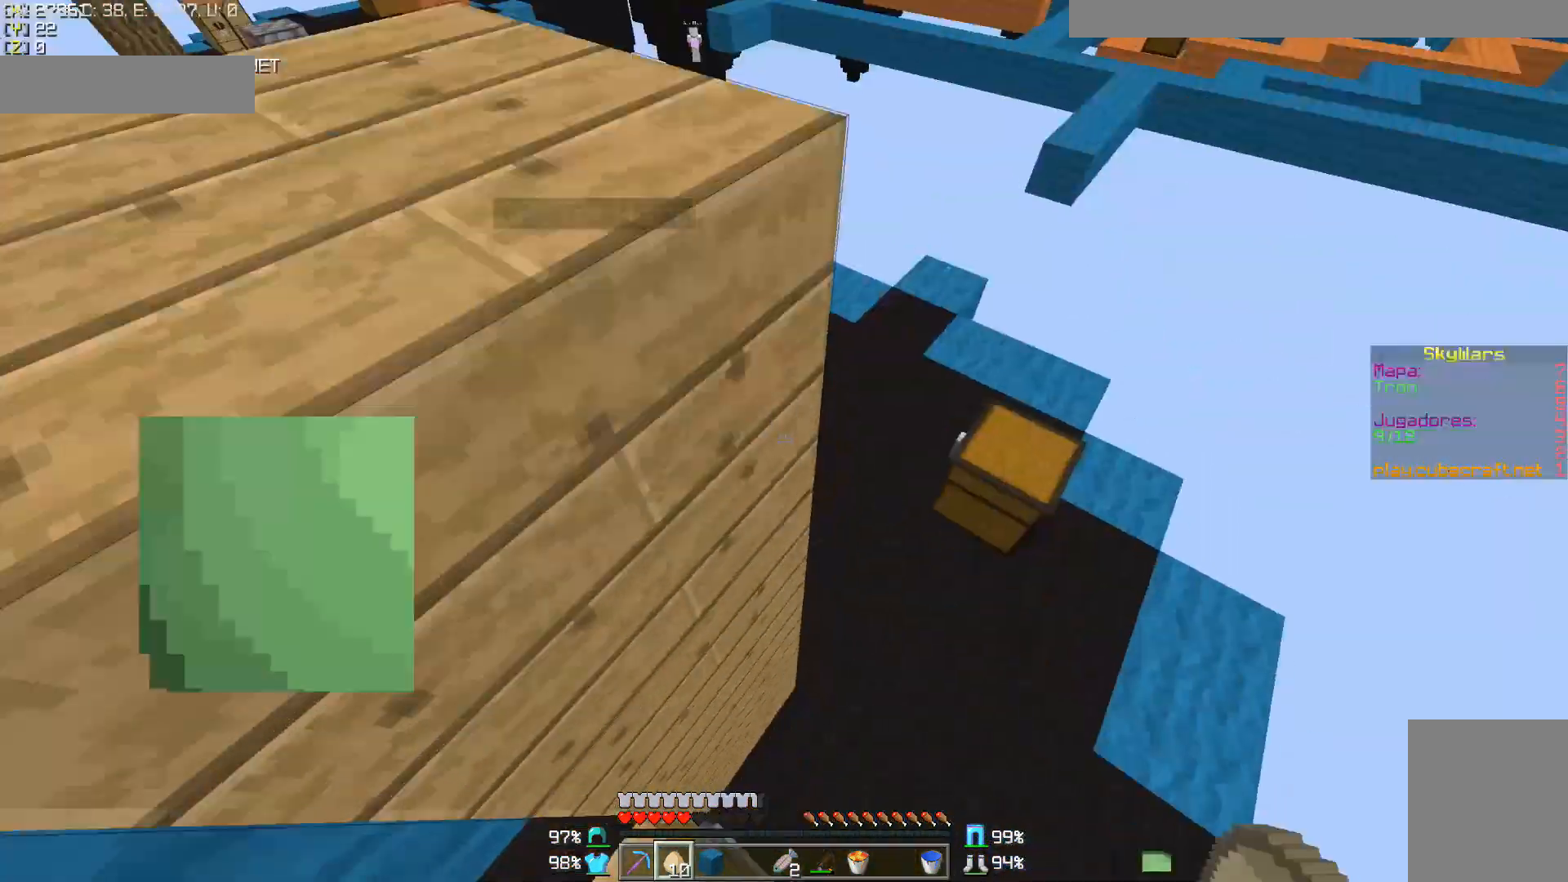
{"keys": ["a", "s"], "mouse": [], "events": [[67, "mouse_right", "up"], [133, "mouse_right", "down"], [167, "mouse_right", "up"], [167, "s", "down"], [233, "a", "up"], [267, "d", "down"], [267, "mouse_right", "down"], [333, "mouse_right", "up"], [350, "d", "up"], [433, "a", "down"], [433, "mouse_right", "down"], [483, "mouse_right", "up"]]}
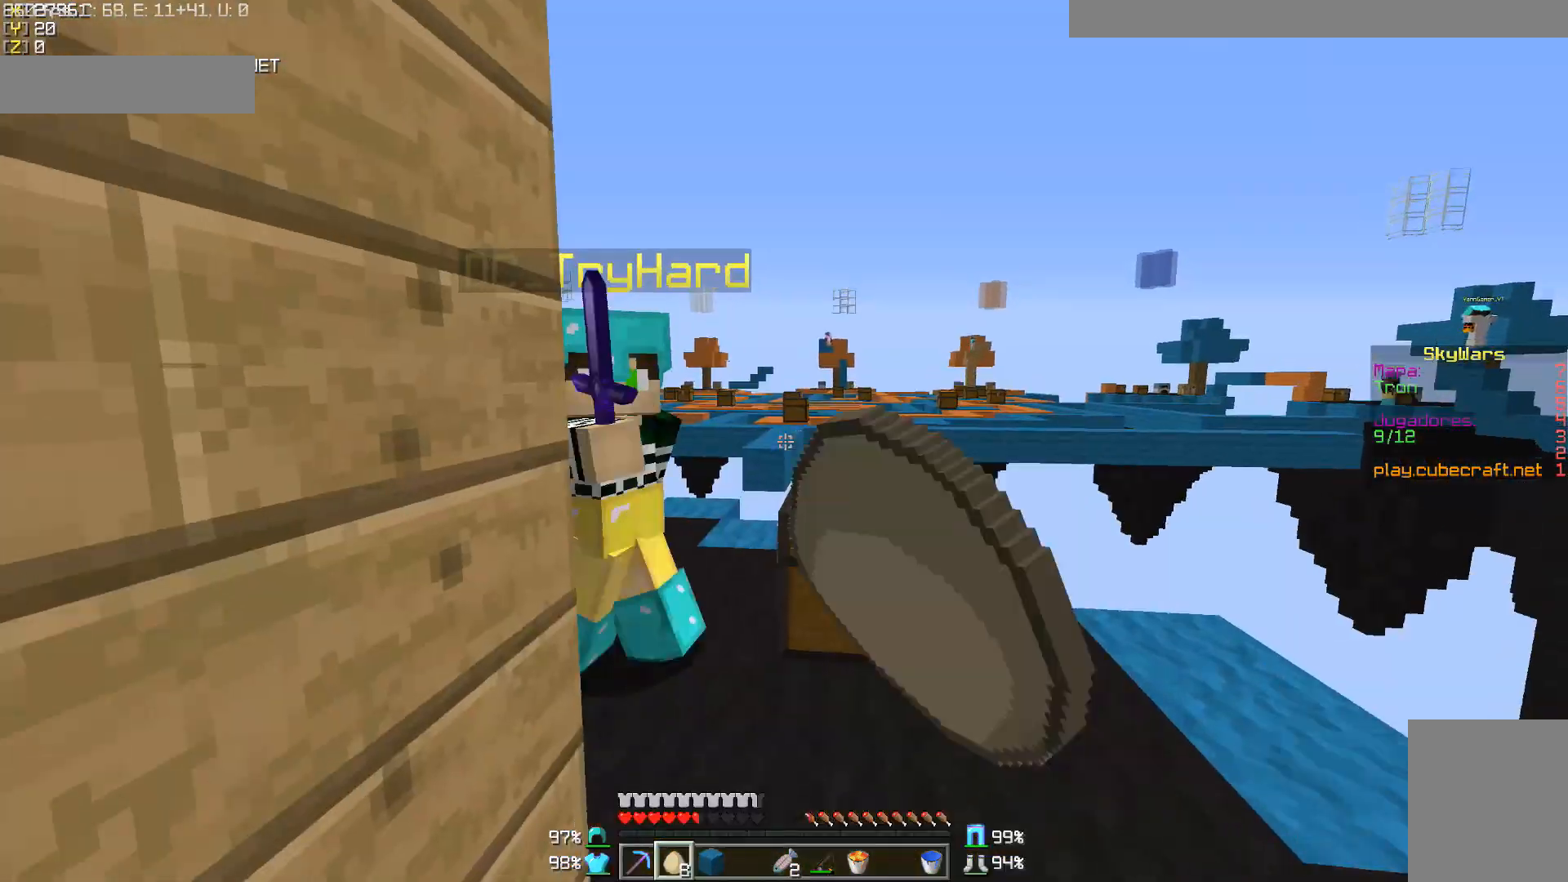
{"keys": [], "mouse": ["left", "right"]}
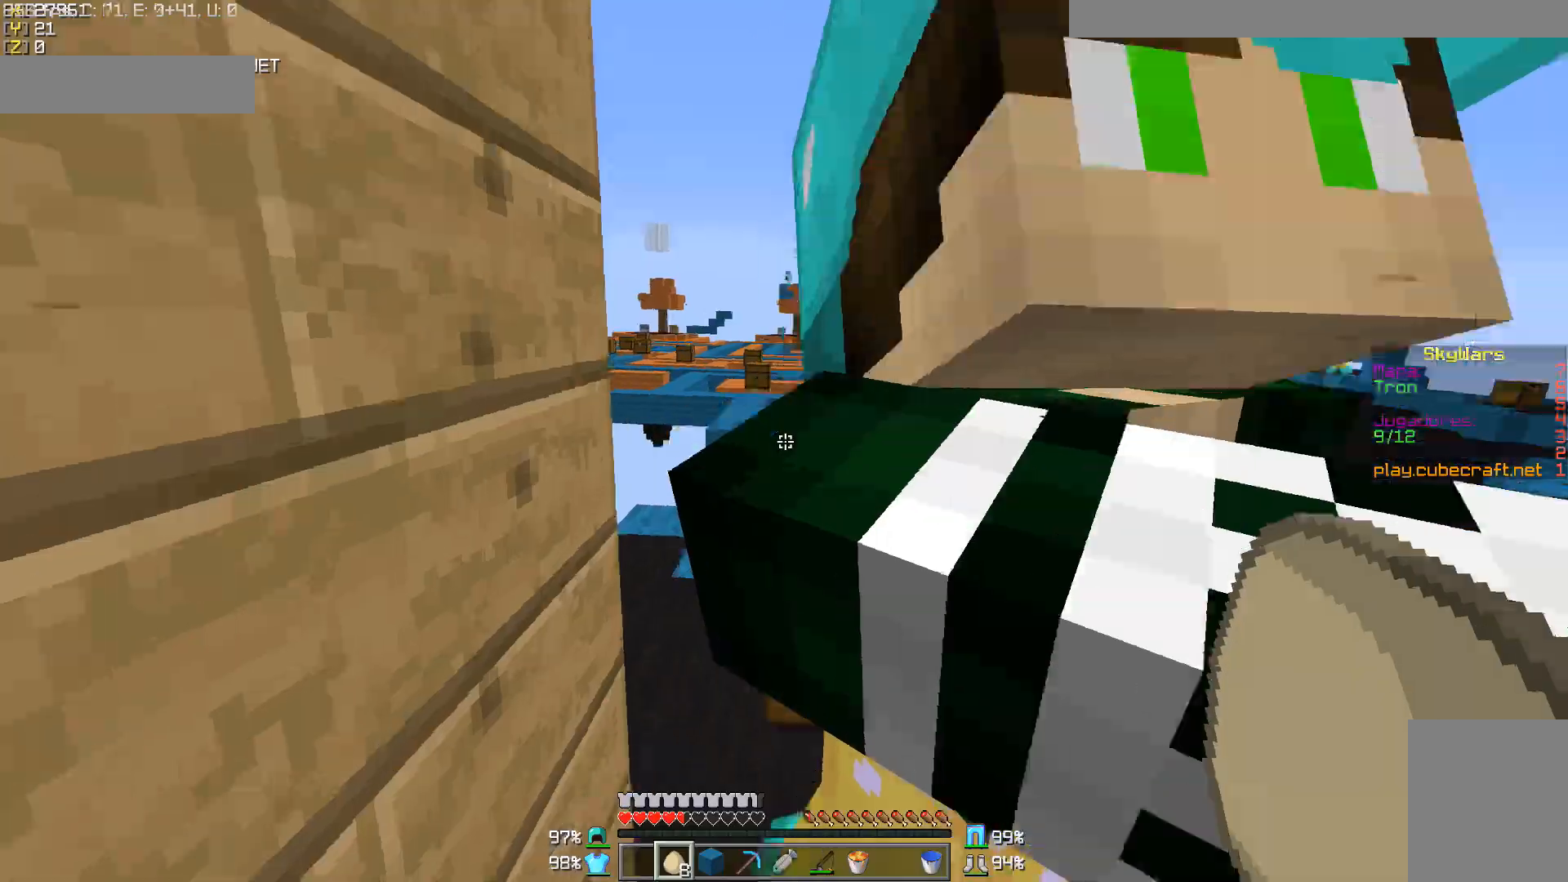
{"keys": ["a", "s"], "mouse": ["left"], "events": [[33, "mouse_left", "up"], [33, "mouse_right", "up"], [133, "mouse_left", "down"], [133, "mouse_right", "down"], [183, "a", "down"], [183, "mouse_left", "up"], [183, "mouse_right", "up"], [233, "mouse_left", "down"], [233, "mouse_right", "down"], [233, "s", "down"], [267, "mouse_right", "up"], [333, "mouse_left", "up"], [367, "mouse_left", "down"], [367, "mouse_right", "down"], [433, "mouse_right", "up"]]}
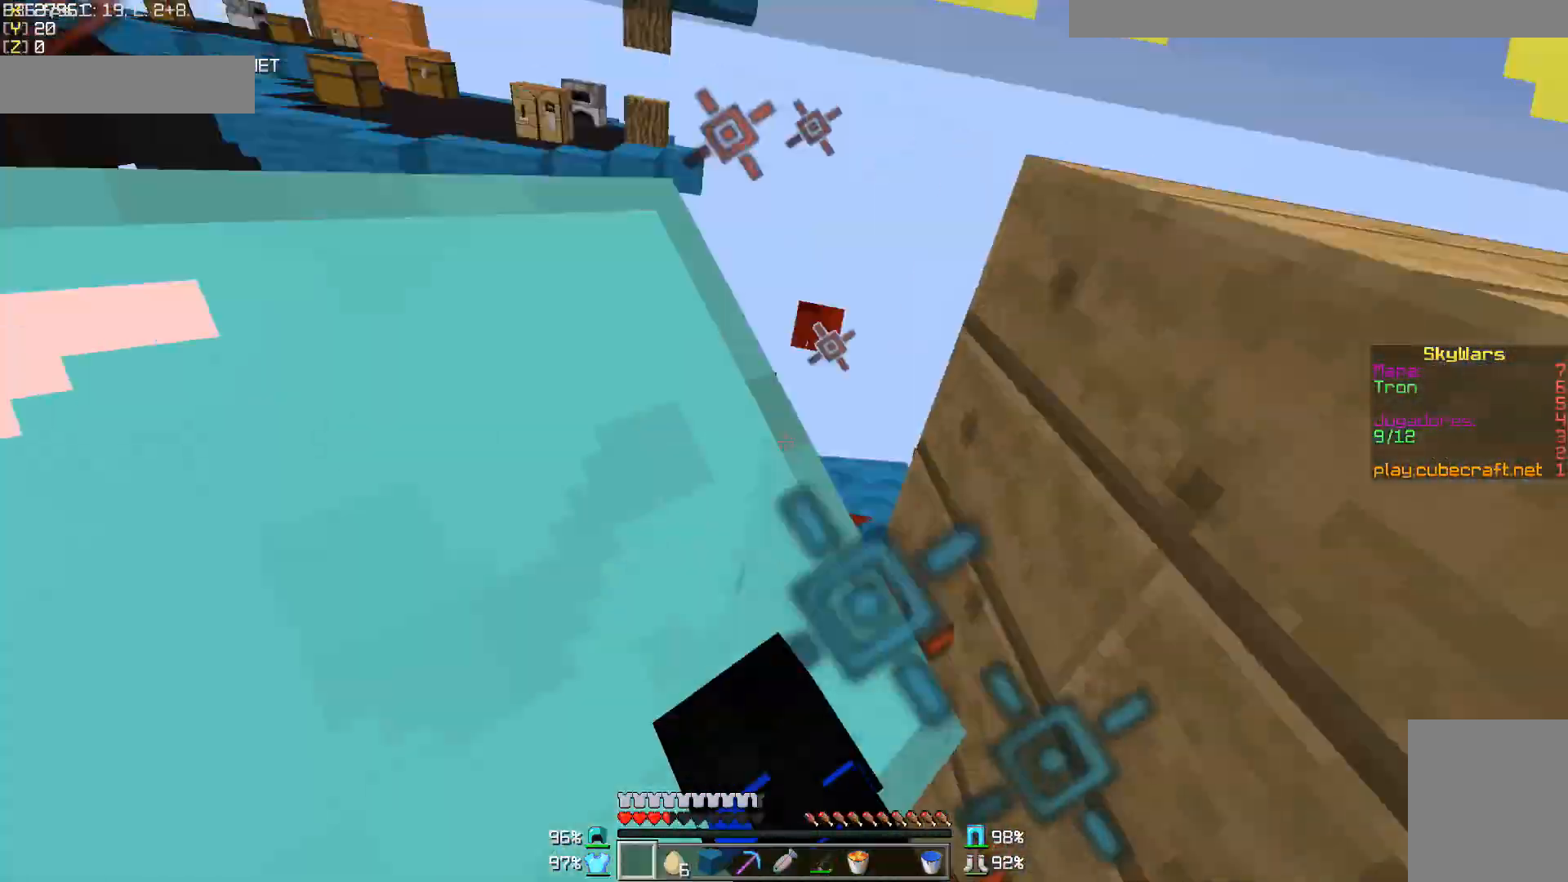
{"keys": ["a", "s"], "mouse": ["left", "right"], "events": [[17, "mouse_right", "down"], [67, "mouse_left", "up"], [67, "mouse_right", "up"], [117, "mouse_left", "down"], [117, "mouse_right", "down"], [183, "mouse_left", "up"], [183, "mouse_right", "up"], [233, "mouse_left", "down"], [233, "mouse_right", "down"], [333, "mouse_left", "up"], [333, "mouse_right", "up"], [383, "mouse_left", "down"], [433, "mouse_left", "up"], [483, "mouse_left", "down"], [483, "mouse_right", "down"]]}
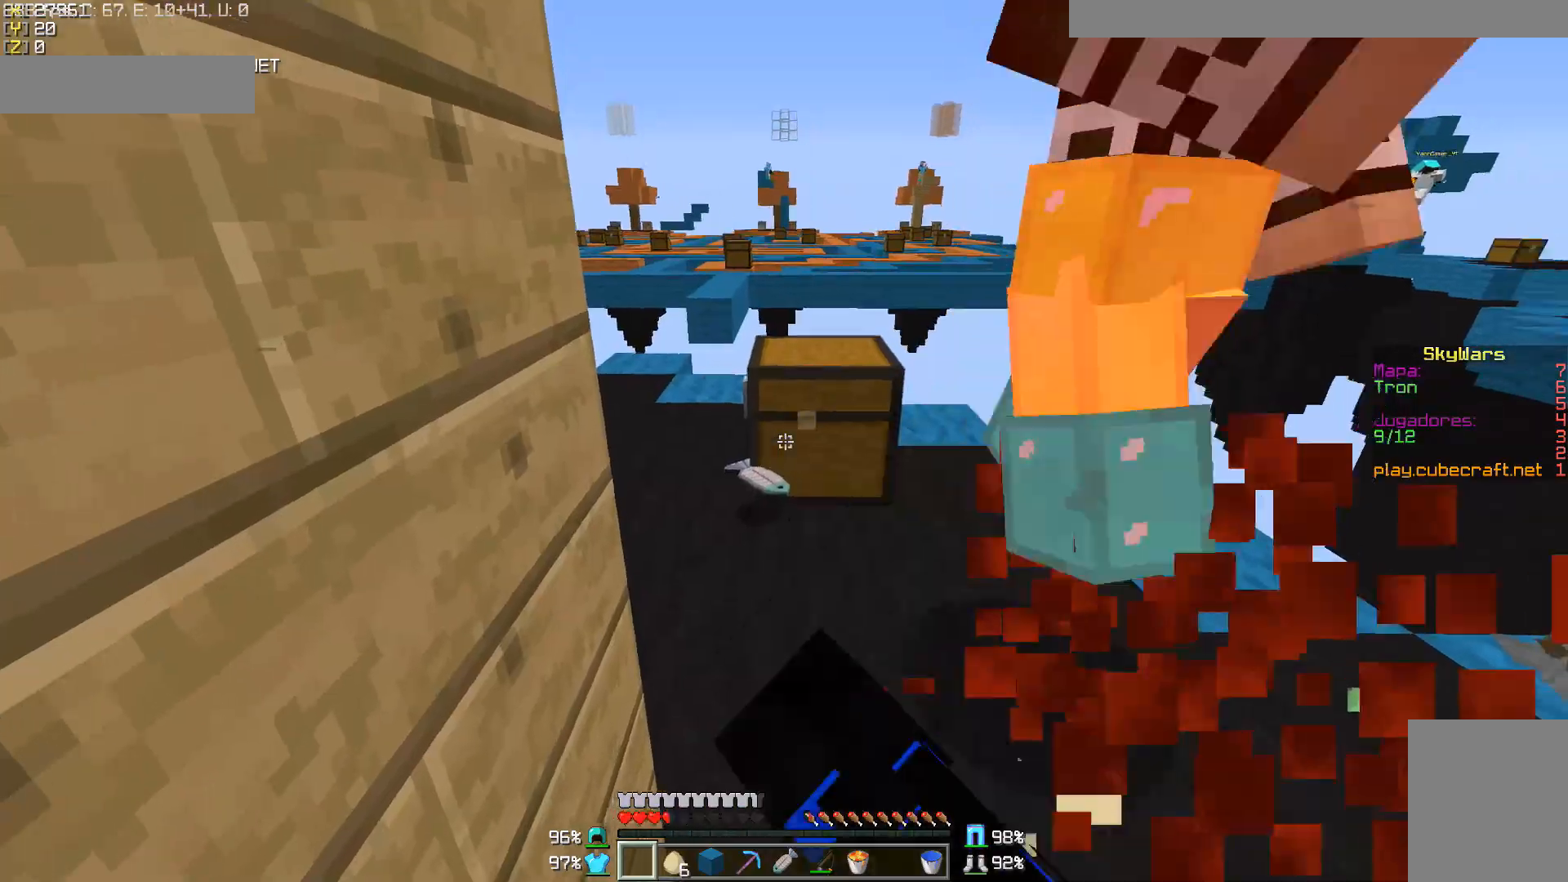
{"keys": ["d"], "mouse": ["left"], "events": [[33, "a", "up"], [33, "mouse_right", "up"], [83, "d", "down"], [83, "mouse_left", "up"], [117, "mouse_left", "down"], [183, "mouse_left", "up"], [183, "s", "up"], [217, "mouse_left", "down"], [317, "mouse_left", "up"], [317, "w", "down"], [367, "mouse_left", "down"], [417, "mouse_left", "up"], [417, "w", "up"], [483, "mouse_left", "down"]]}
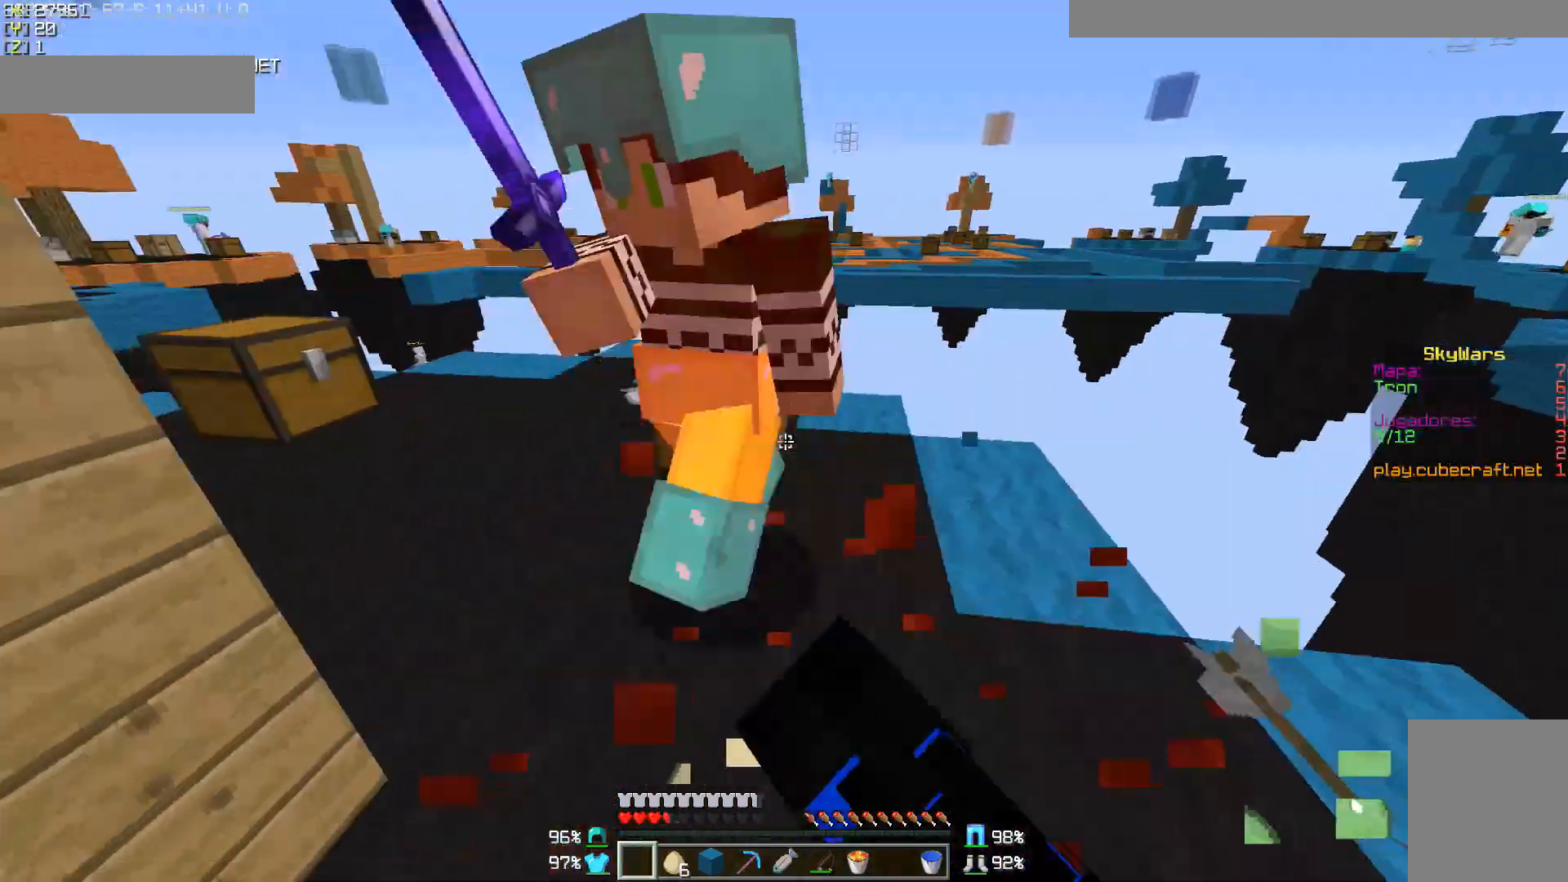
{"keys": ["d", "w"], "mouse": ["left"], "events": [[33, "a", "down"], [33, "d", "up"], [33, "mouse_left", "up"], [83, "d", "down"], [83, "mouse_left", "down"], [183, "a", "up"], [183, "mouse_left", "up"], [233, "mouse_left", "down"], [233, "w", "down"], [267, "mouse_left", "up"], [333, "mouse_left", "down"], [417, "mouse_left", "up"], [483, "mouse_left", "down"]]}
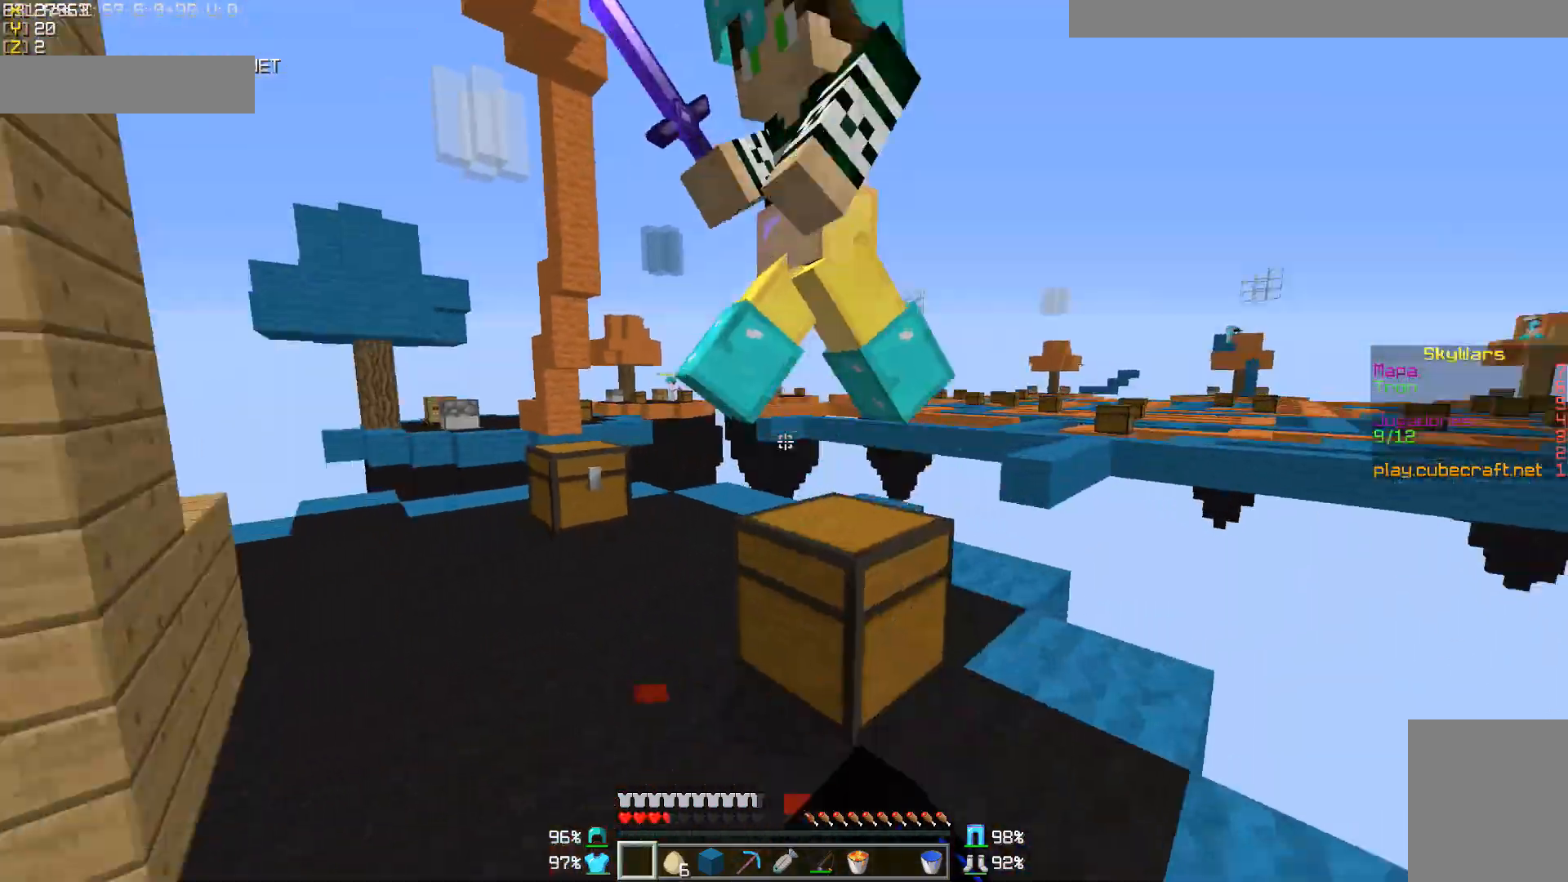
{"keys": ["a", "w"], "mouse": ["left"], "events": [[33, "mouse_left", "up"], [83, "mouse_left", "down"], [133, "a", "down"], [133, "d", "up"], [133, "mouse_left", "up"], [133, "w", "up"], [233, "mouse_left", "down"], [267, "mouse_left", "up"], [317, "mouse_left", "down"], [433, "mouse_left", "up"], [483, "mouse_left", "down"], [483, "w", "down"]]}
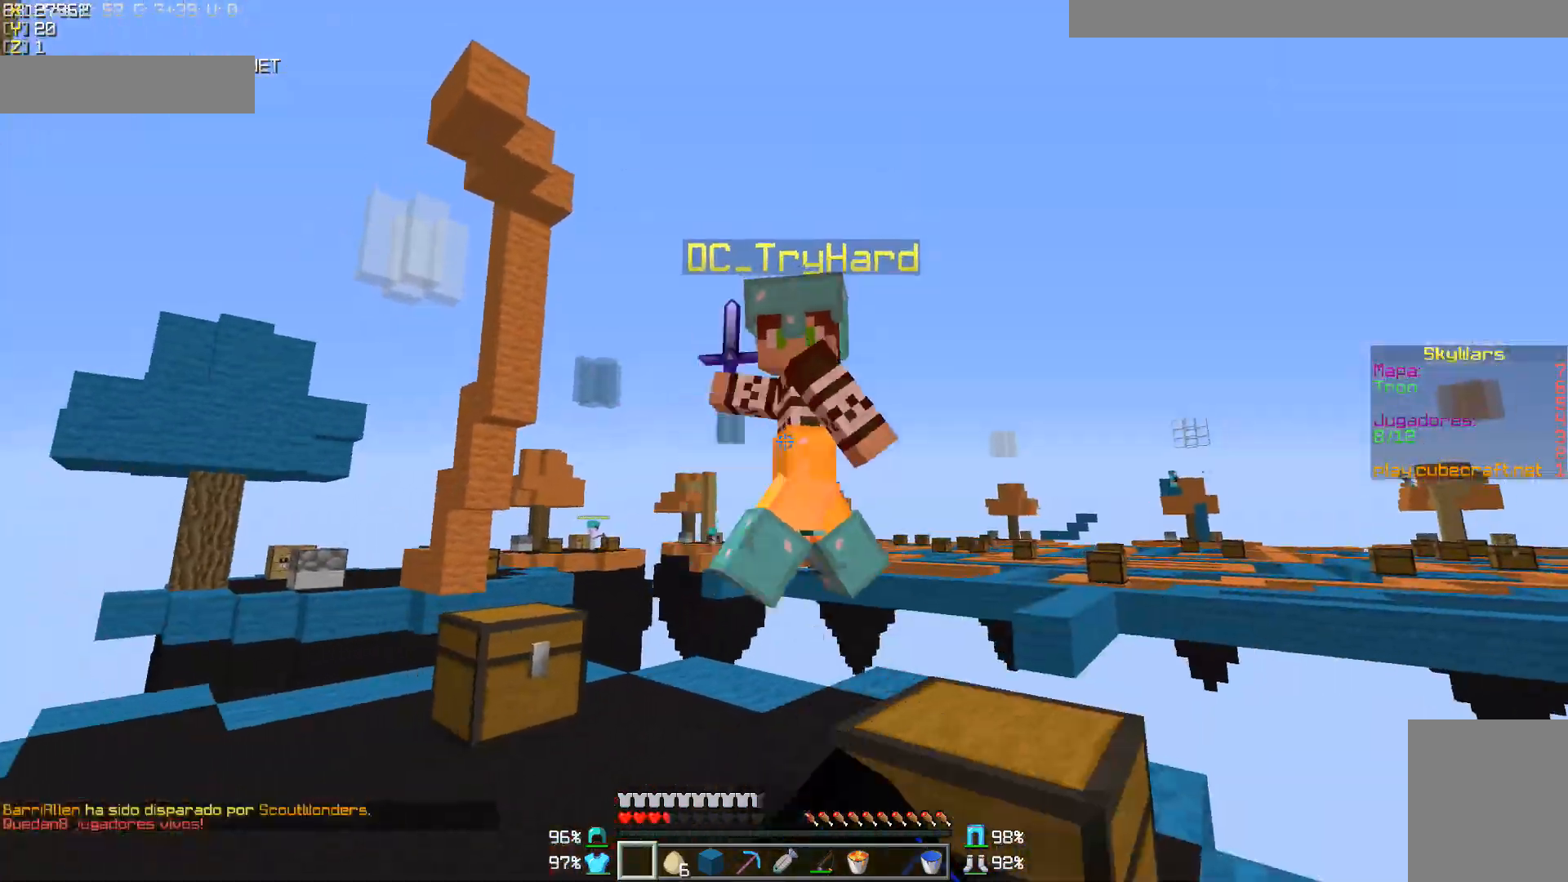
{"keys": ["a", "w"], "mouse": ["left"], "events": [[17, "mouse_left", "up"], [83, "mouse_left", "down"], [133, "a", "up"], [183, "a", "down"], [283, "mouse_left", "up"], [333, "mouse_left", "down"], [367, "mouse_left", "up"], [433, "mouse_left", "down"]]}
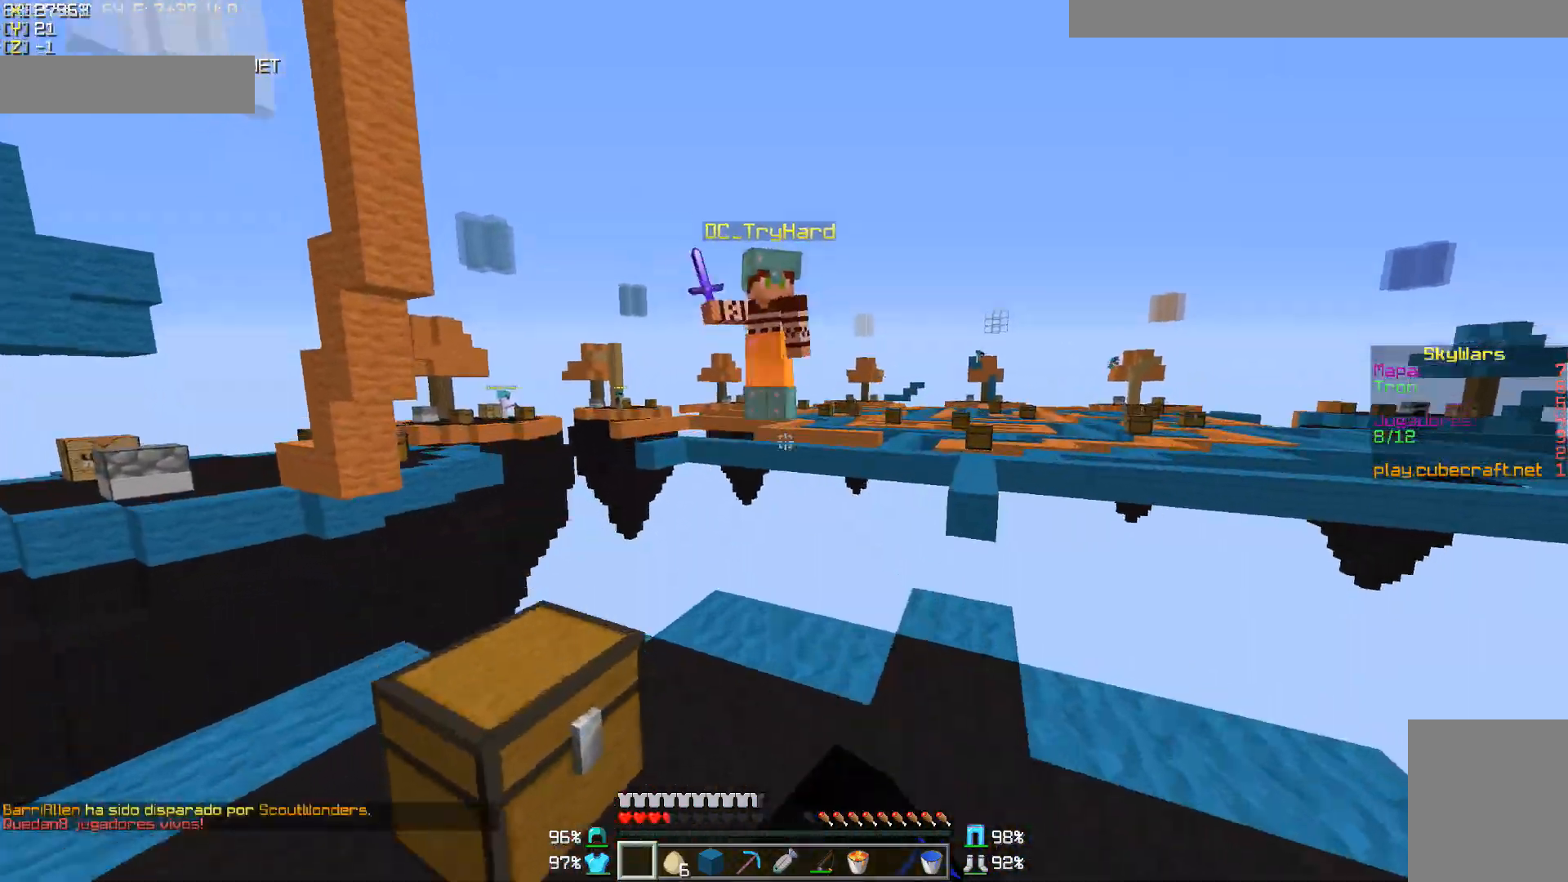
{"keys": [], "mouse": [], "events": [[17, "mouse_left", "up"], [67, "a", "up"], [67, "mouse_left", "down"], [133, "d", "down"], [133, "mouse_left", "up"], [233, "w", "up"], [433, "d", "up"]]}
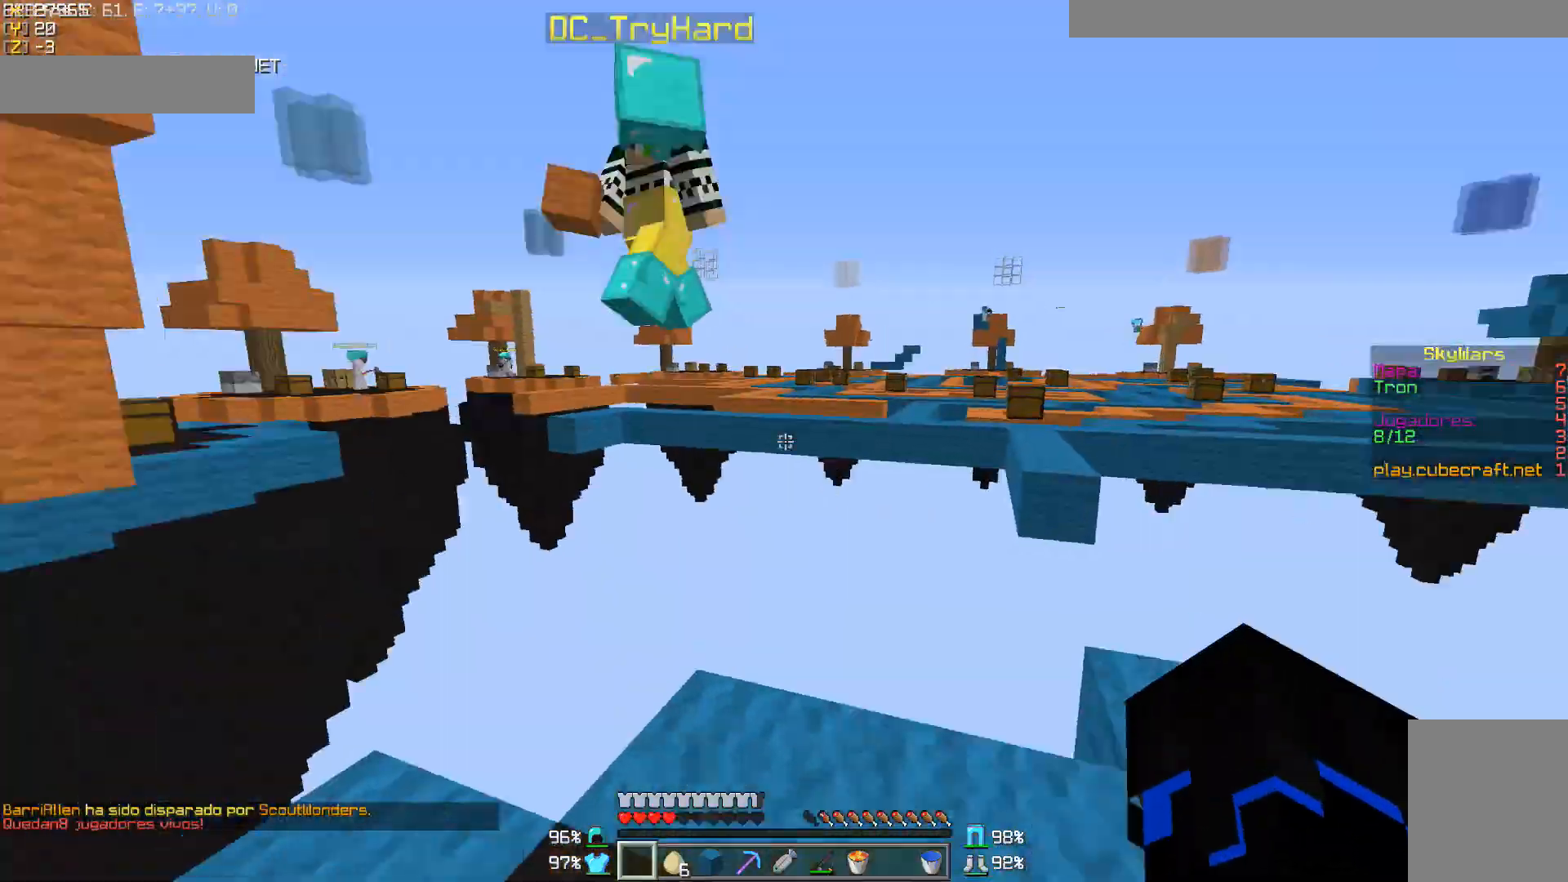
{"keys": ["d", "w"], "mouse": ["left"], "events": [[33, "mouse_left", "down"], [67, "a", "down"], [67, "mouse_left", "up"], [67, "s", "down"], [133, "mouse_left", "down"], [233, "mouse_left", "up"], [283, "mouse_left", "down"], [317, "d", "down"], [383, "a", "up"], [383, "mouse_left", "up"], [383, "s", "up"], [433, "mouse_left", "down"], [467, "w", "down"]]}
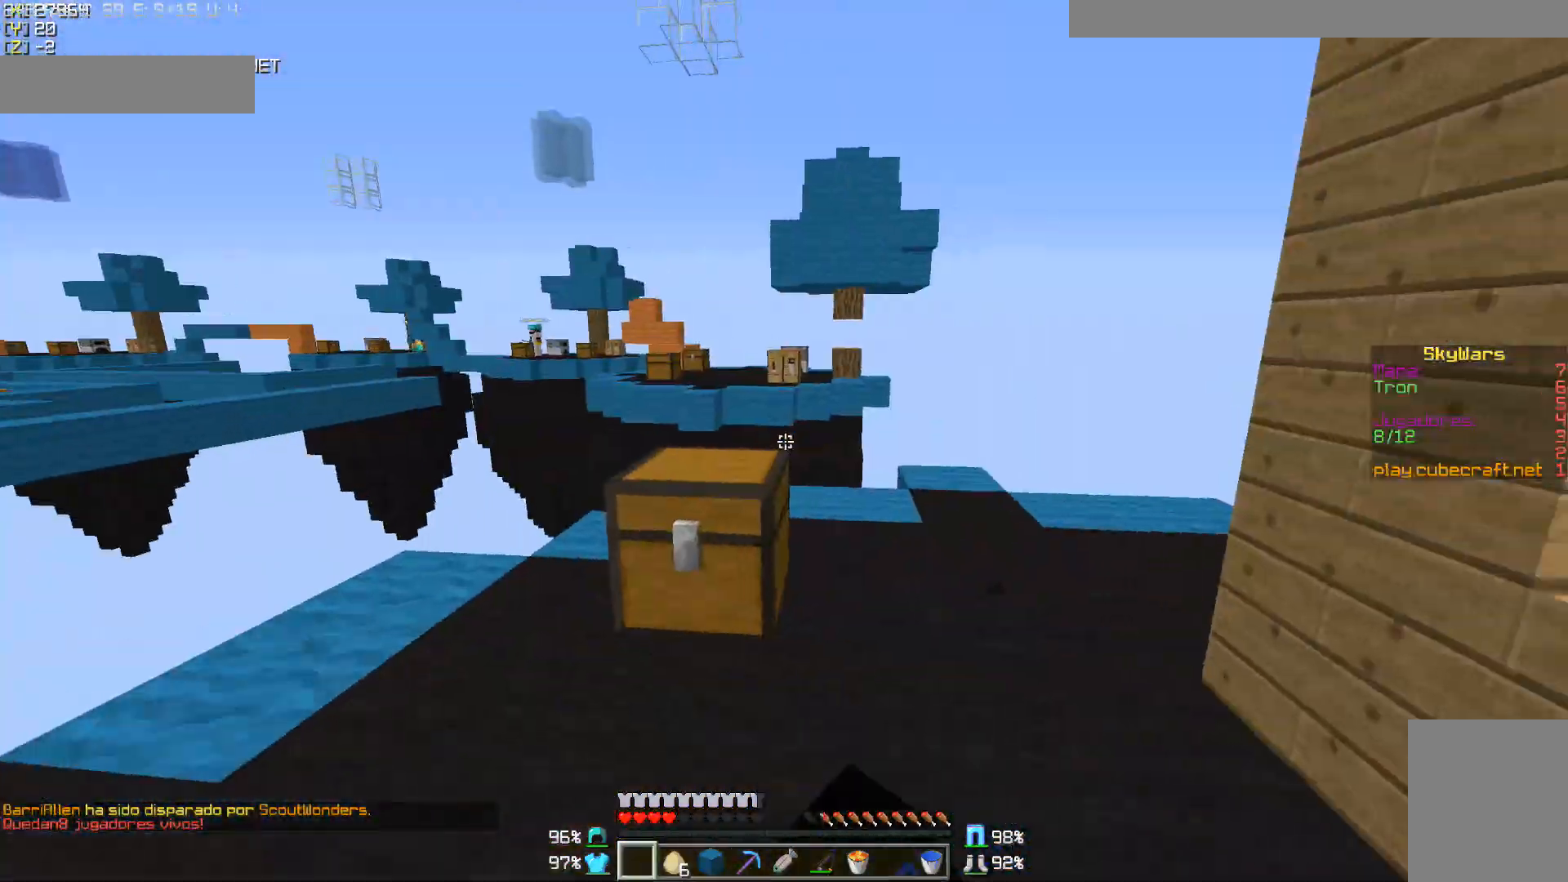
{"keys": ["w"], "mouse": [], "events": [[17, "mouse_left", "up"], [83, "mouse_left", "down"], [183, "d", "up"], [183, "mouse_left", "up"], [283, "mouse_left", "down"], [317, "a", "down"], [317, "mouse_left", "up"], [483, "a", "up"]]}
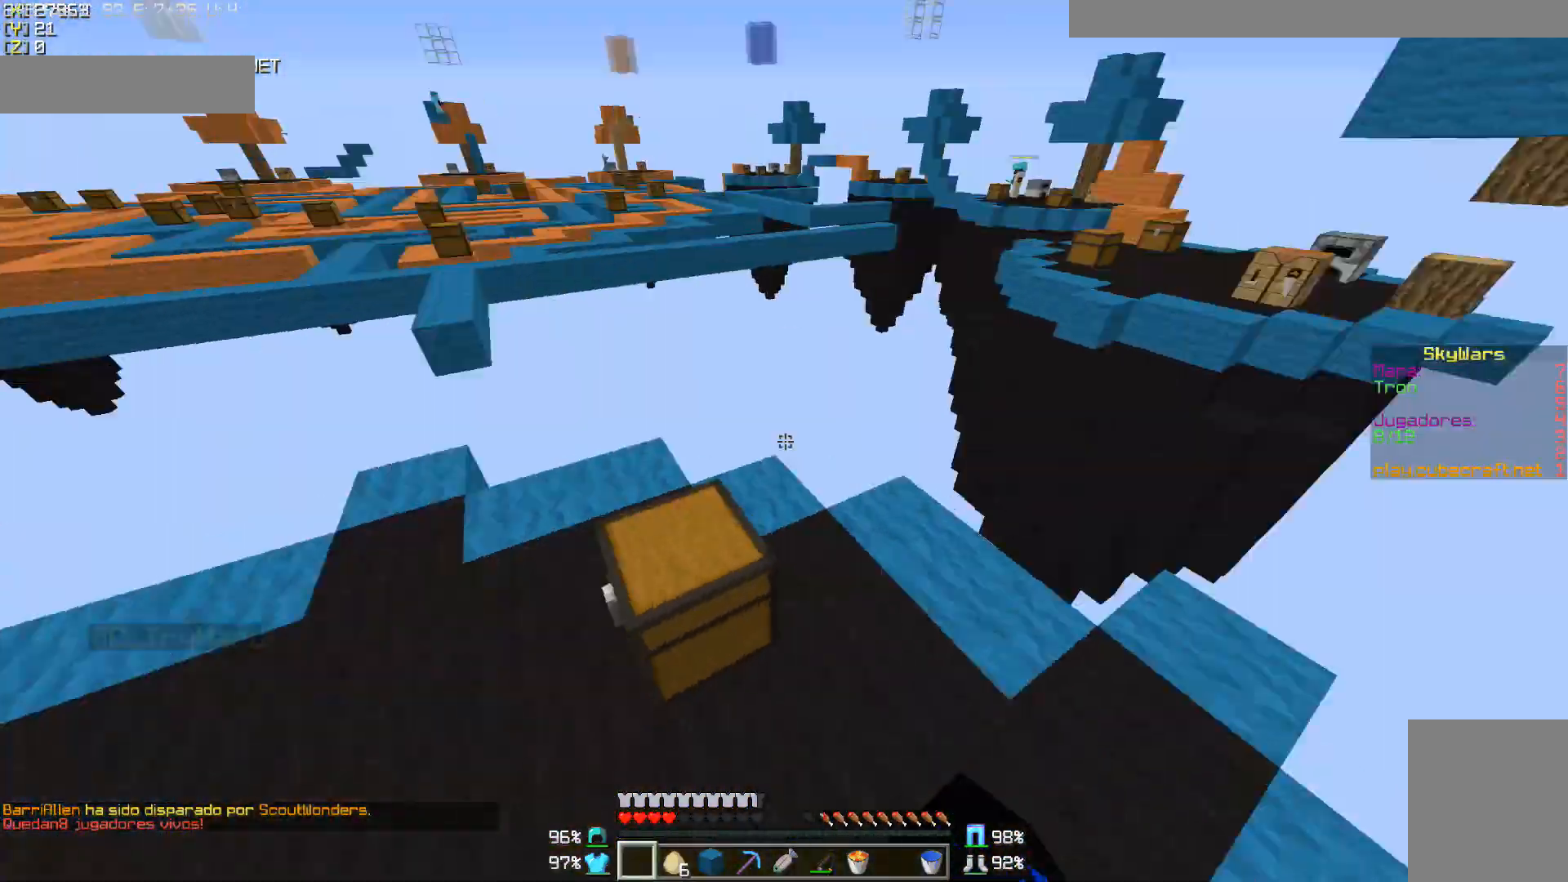
{"keys": ["w"], "mouse": [], "events": [[17, "w", "up"], [267, "w", "down"]]}